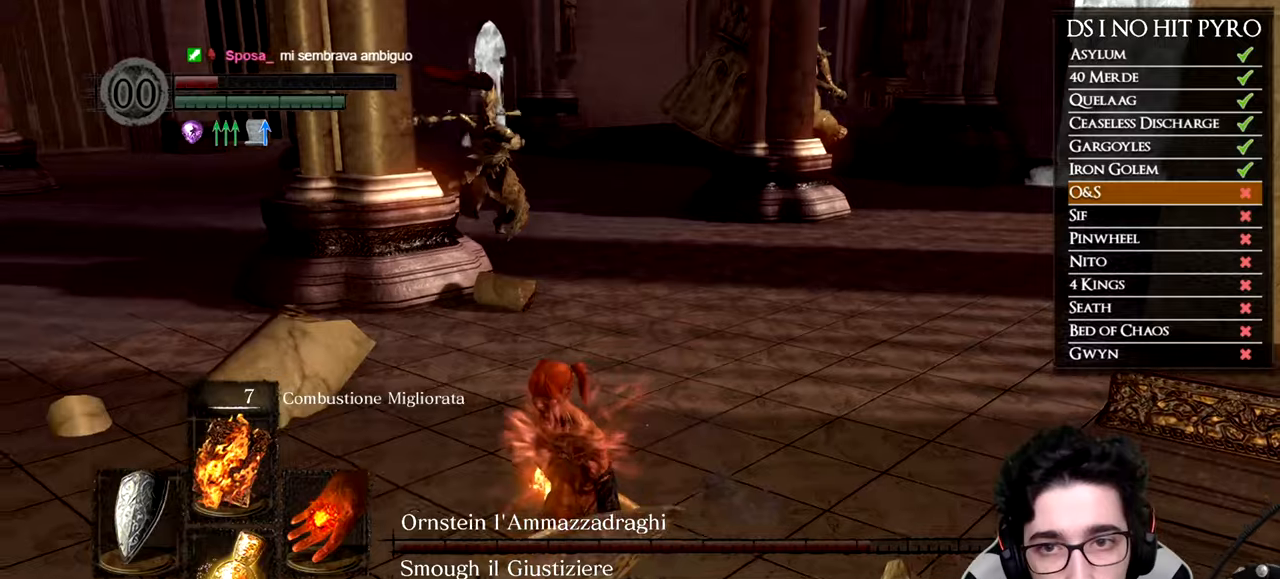
Gameplay with a controller (Xbox layout); each line is a JSON object with the inputs held at the frame after it. "button_events" lists button changes between this image and that frame as [ms after this image, input, new state], when the widget could be followed in between (sticks are given only as held states). This document gives stick clicks only as held states, not as events.
{"buttons": [], "left_stick": "up-right", "right_stick": "down-right", "button_events": [[217, "B", "down"], [300, "B", "up"]]}
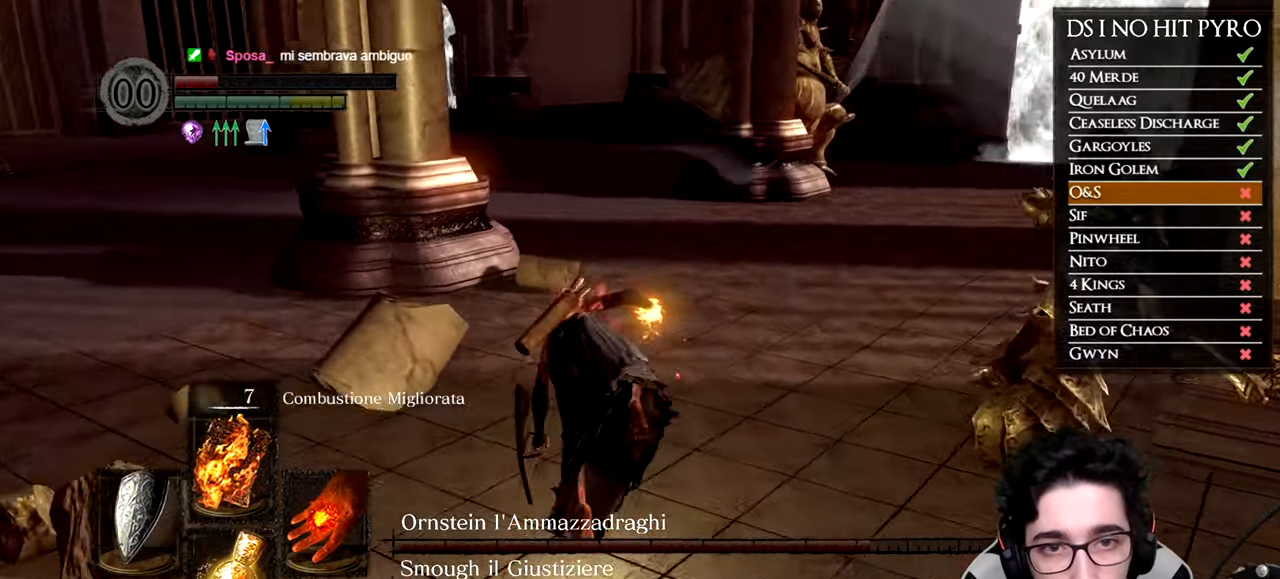
{"buttons": [], "left_stick": "right", "right_stick": "right", "button_events": []}
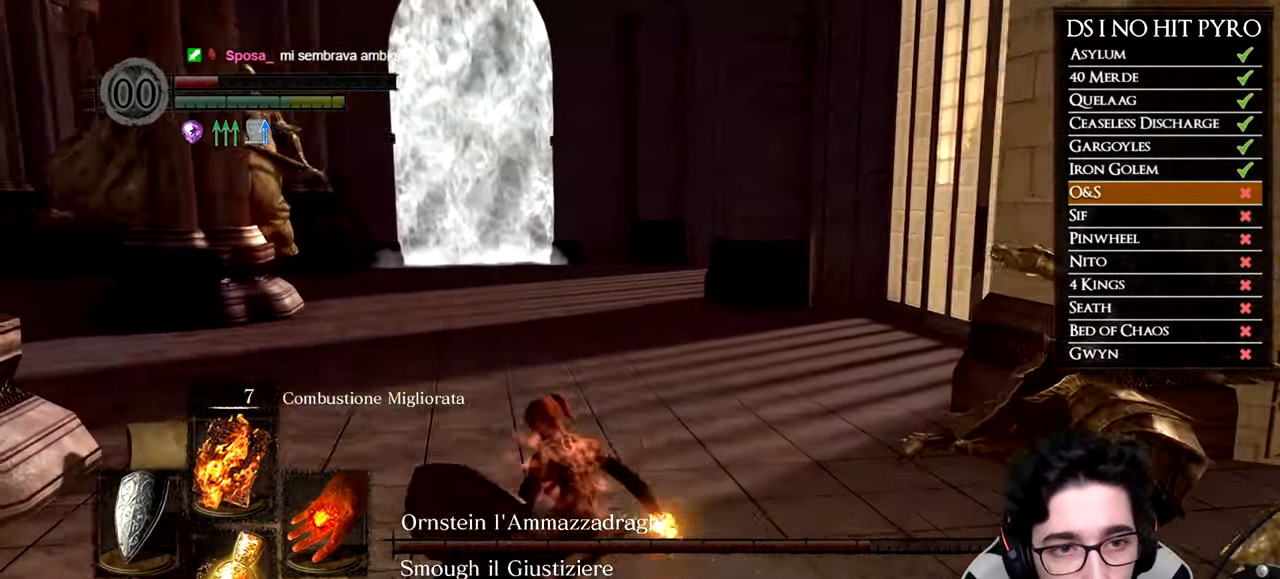
{"buttons": ["R1"], "left_stick": "up-right", "right_stick": "right", "button_events": [[367, "R1", "down"]]}
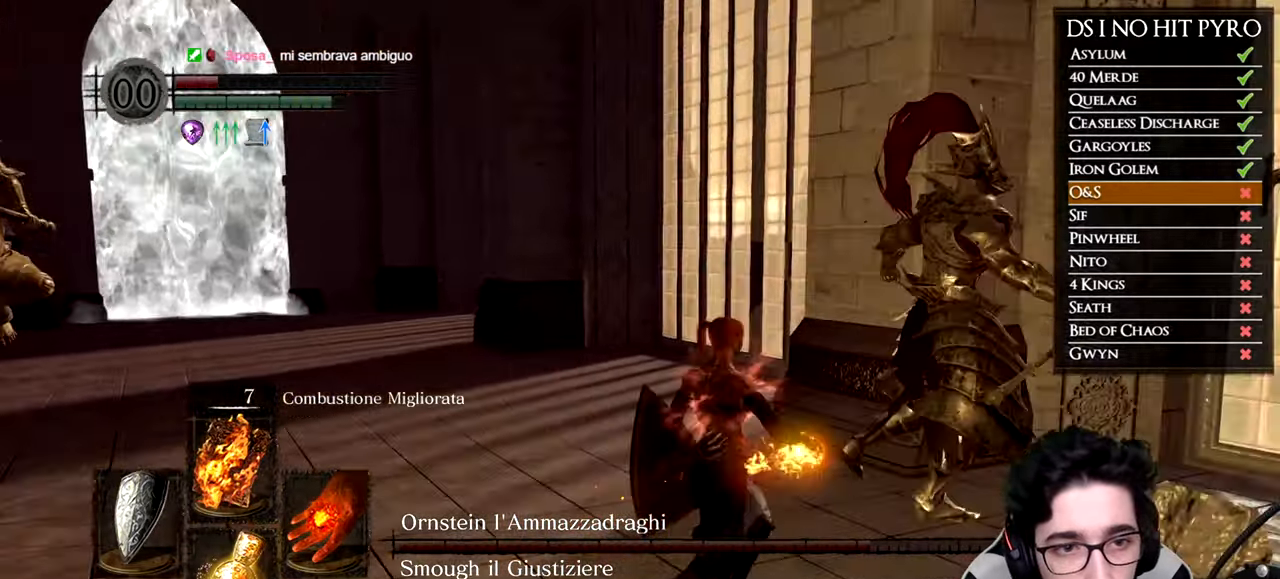
{"buttons": [], "left_stick": "up-right", "right_stick": "center", "button_events": [[17, "R1", "up"]]}
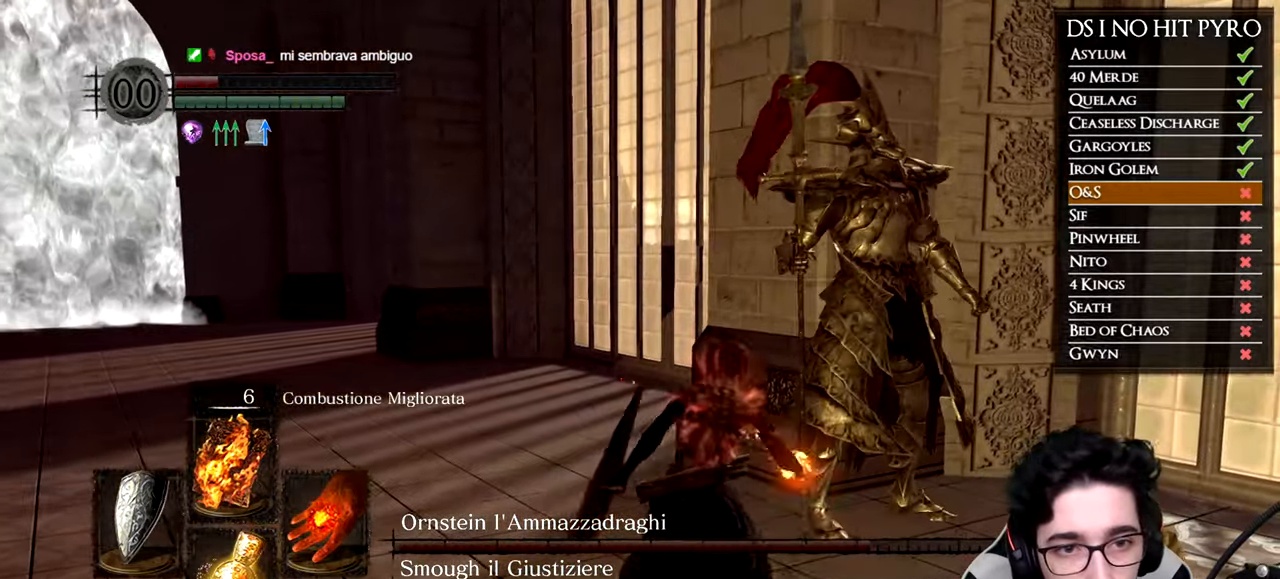
{"buttons": [], "left_stick": "down-right", "right_stick": "center", "button_events": []}
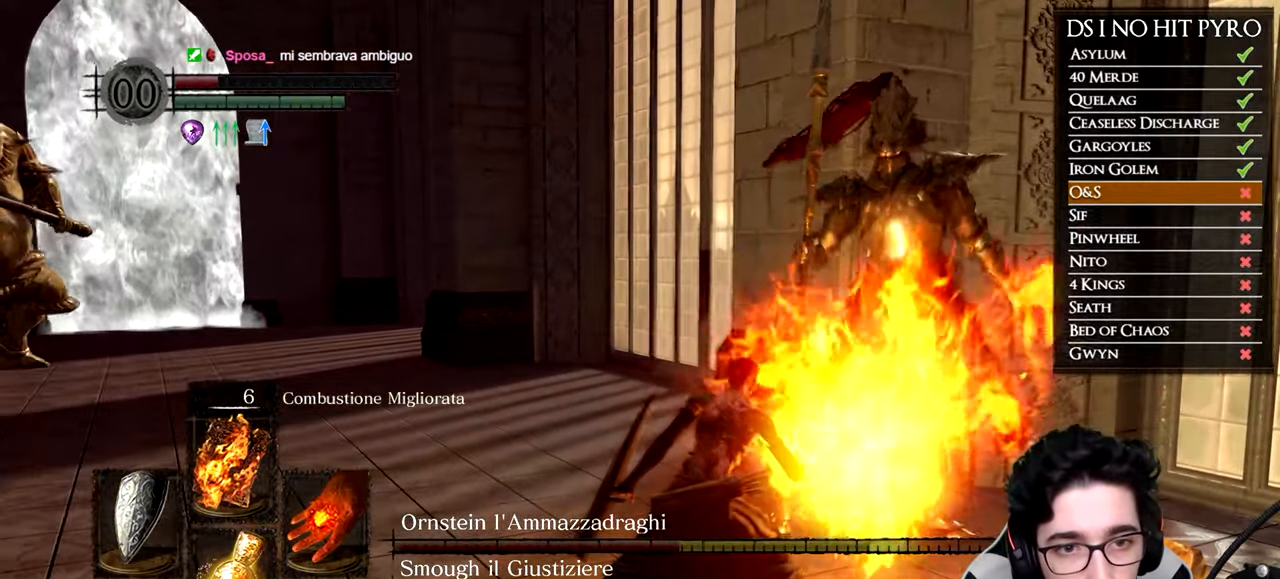
{"buttons": [], "left_stick": "down", "right_stick": "center", "button_events": []}
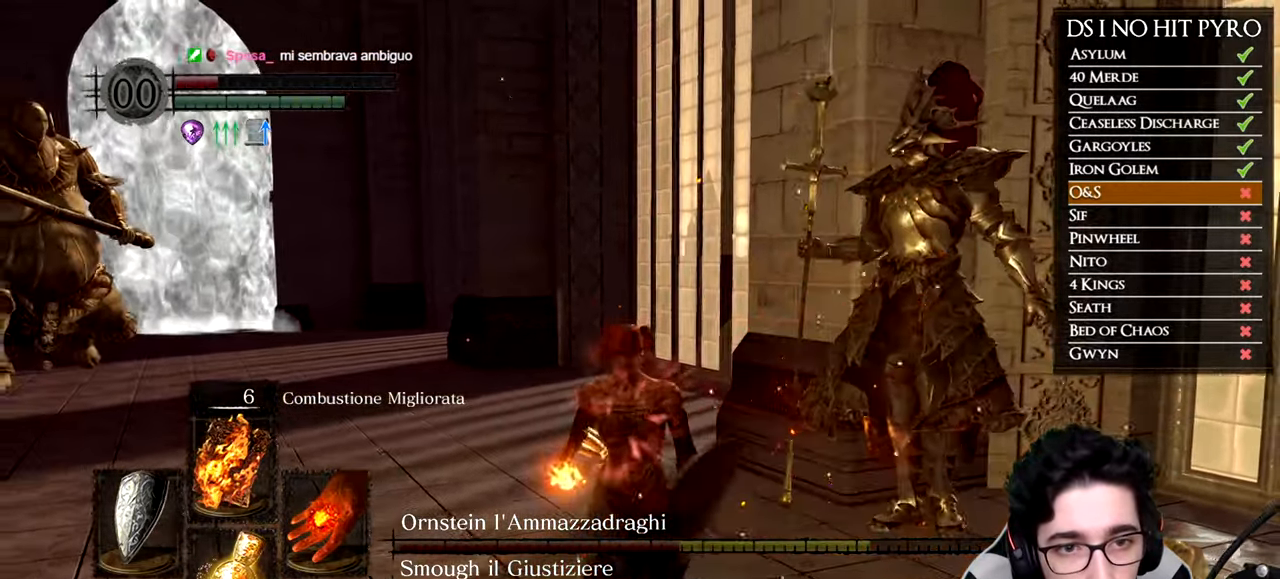
{"buttons": [], "left_stick": "down", "right_stick": "center", "button_events": []}
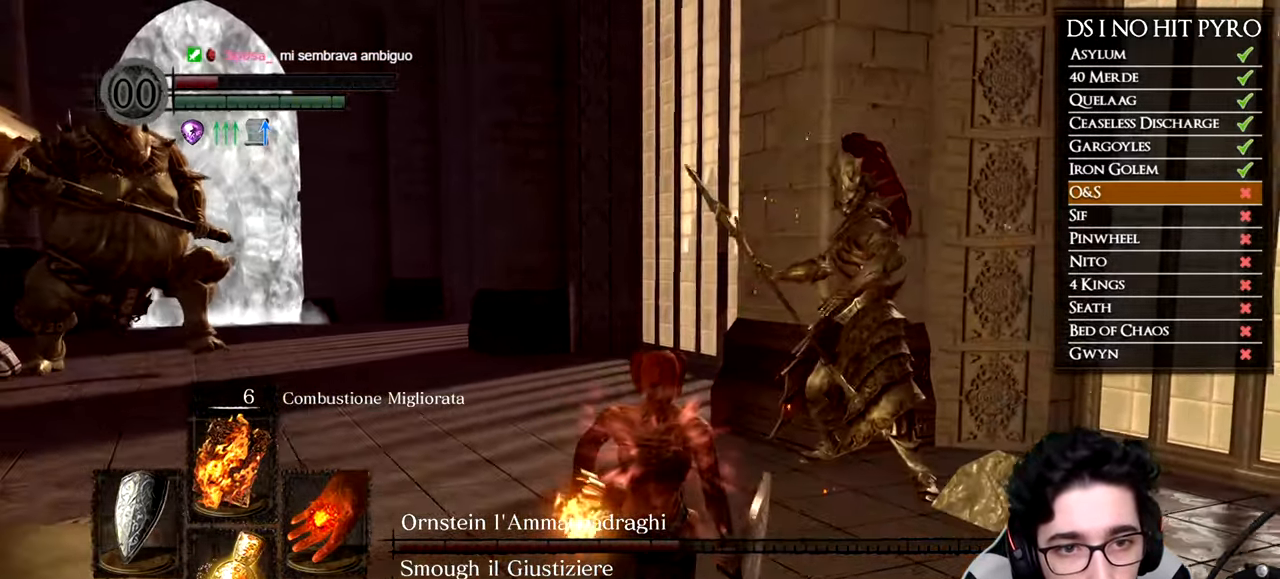
{"buttons": [], "left_stick": "down", "right_stick": "center", "button_events": [[351, "B", "down"], [434, "B", "up"]]}
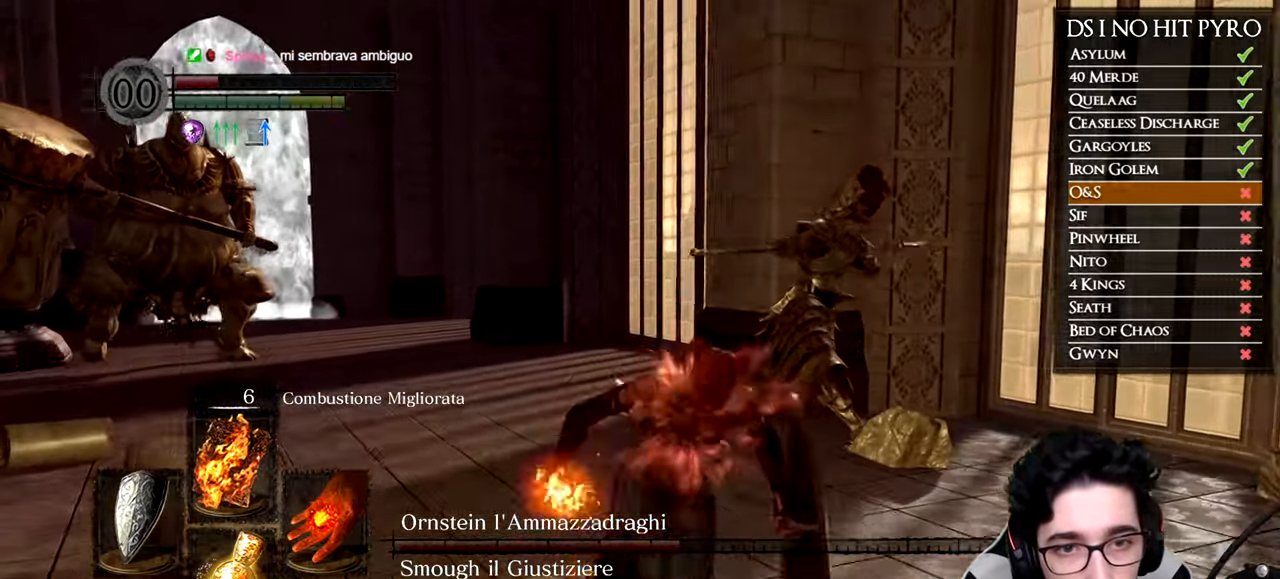
{"buttons": ["B"], "left_stick": "down", "right_stick": "center", "button_events": [[417, "B", "down"]]}
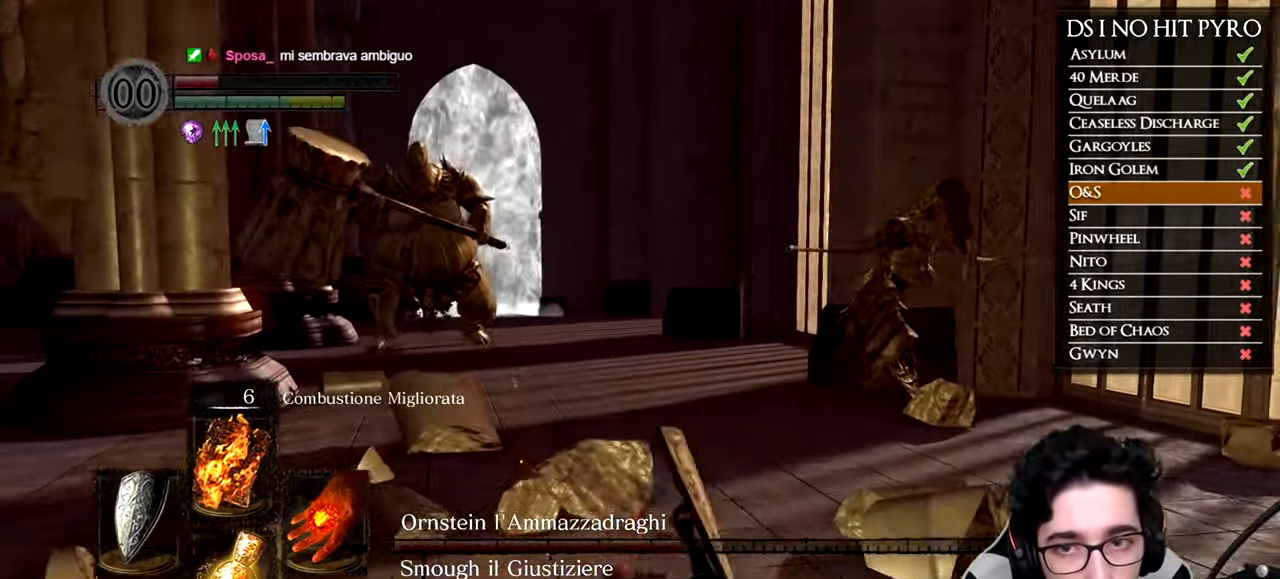
{"buttons": ["B"], "left_stick": "down", "right_stick": "center", "button_events": []}
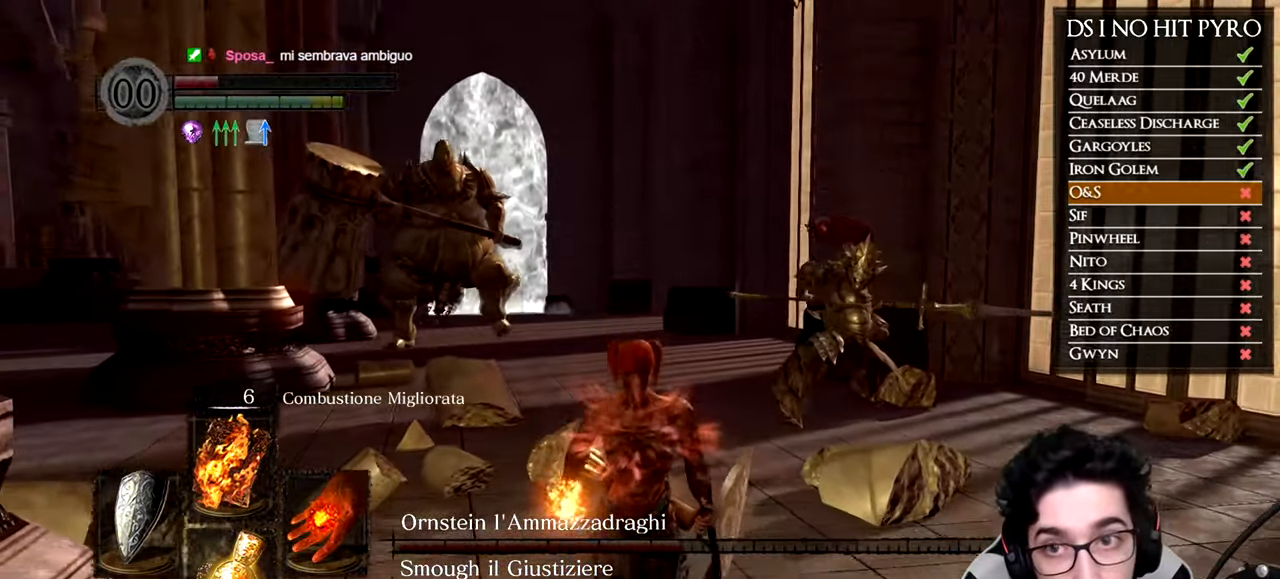
{"buttons": ["B"], "left_stick": "down", "right_stick": "center", "button_events": []}
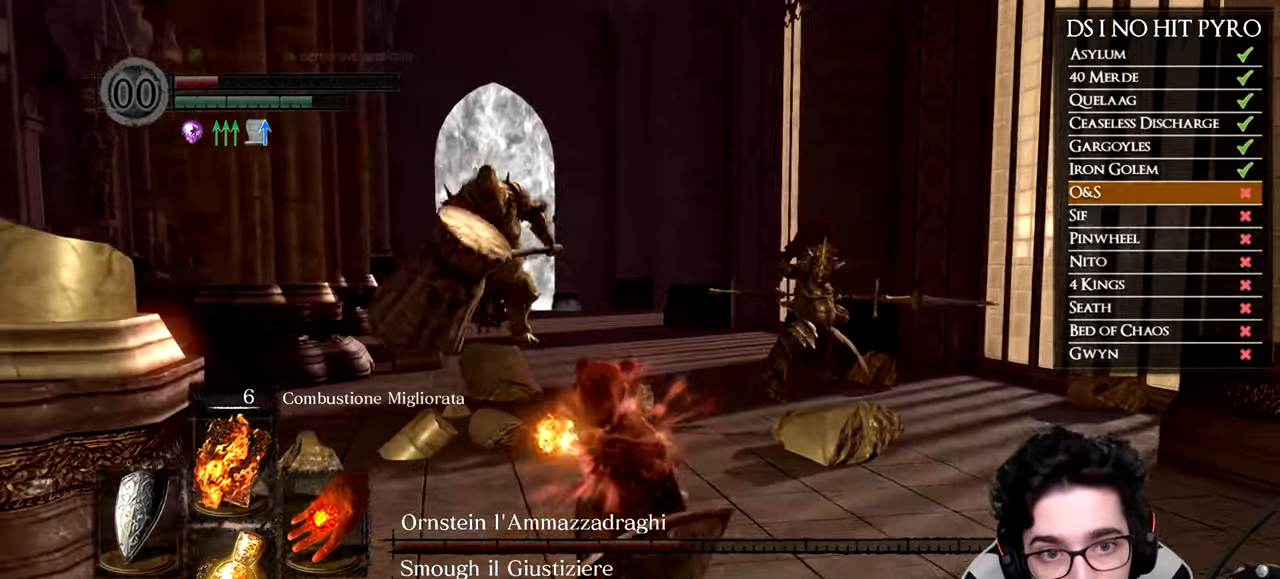
{"buttons": ["B"], "left_stick": "down", "right_stick": "center", "button_events": []}
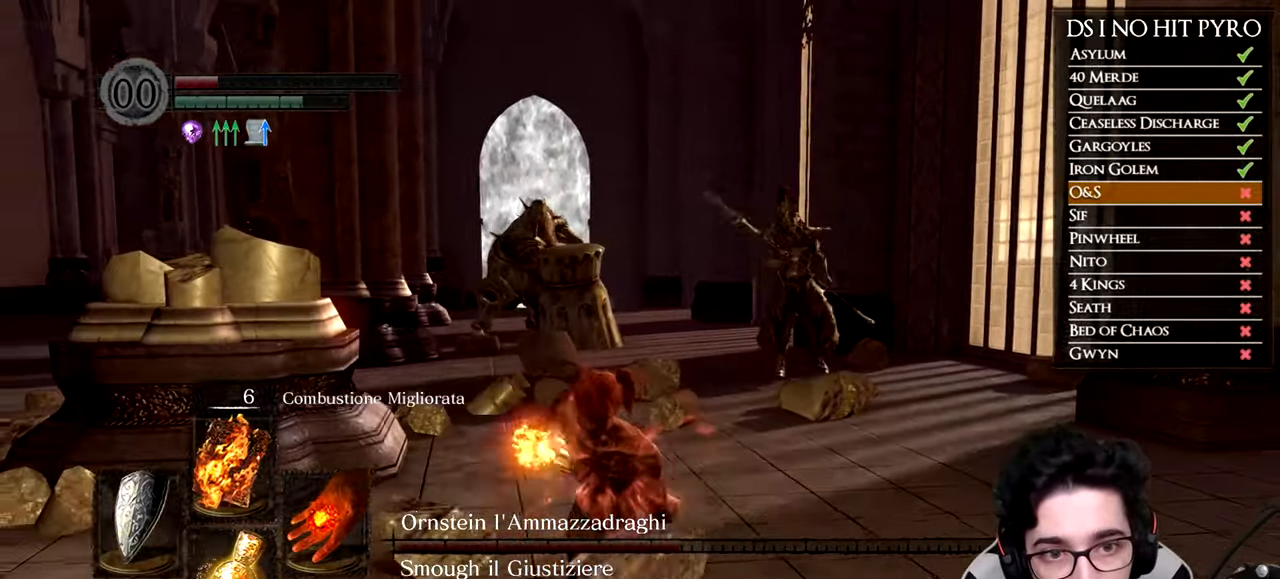
{"buttons": [], "left_stick": "left", "right_stick": "right", "button_events": [[84, "B", "up"]]}
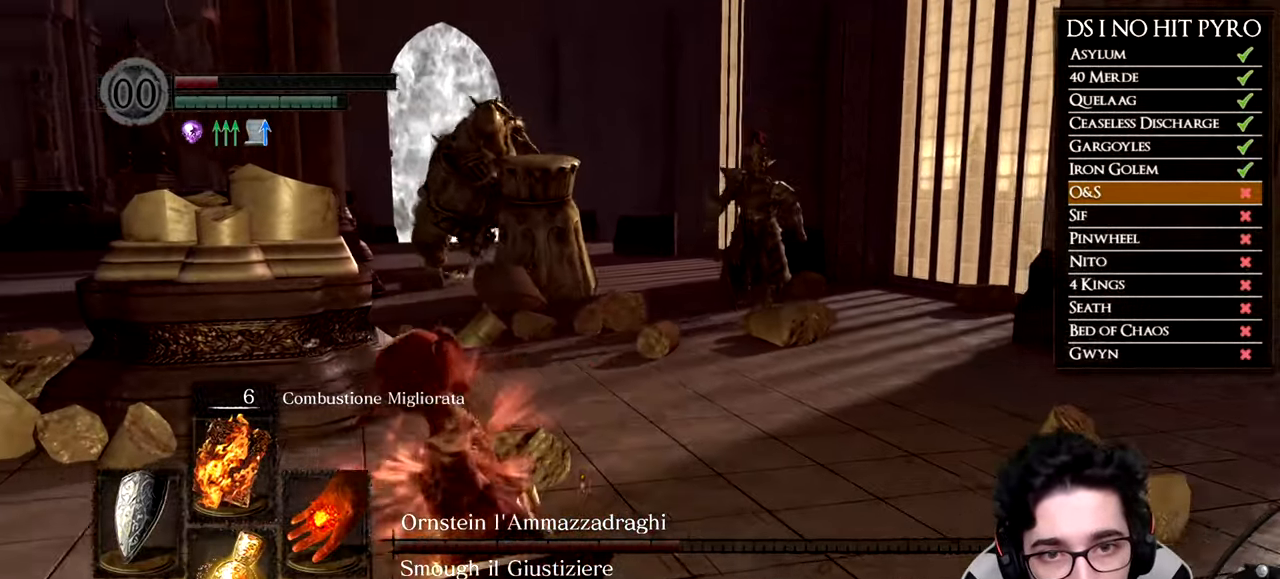
{"buttons": [], "left_stick": "left", "right_stick": "right", "button_events": []}
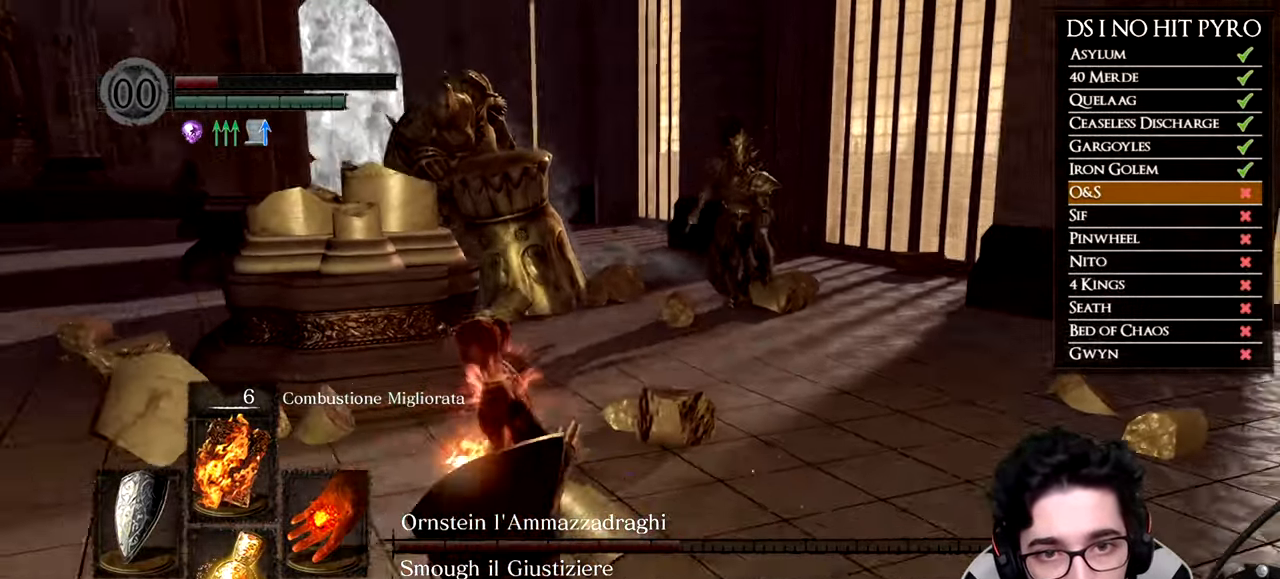
{"buttons": [], "left_stick": "down-left", "right_stick": "right", "button_events": []}
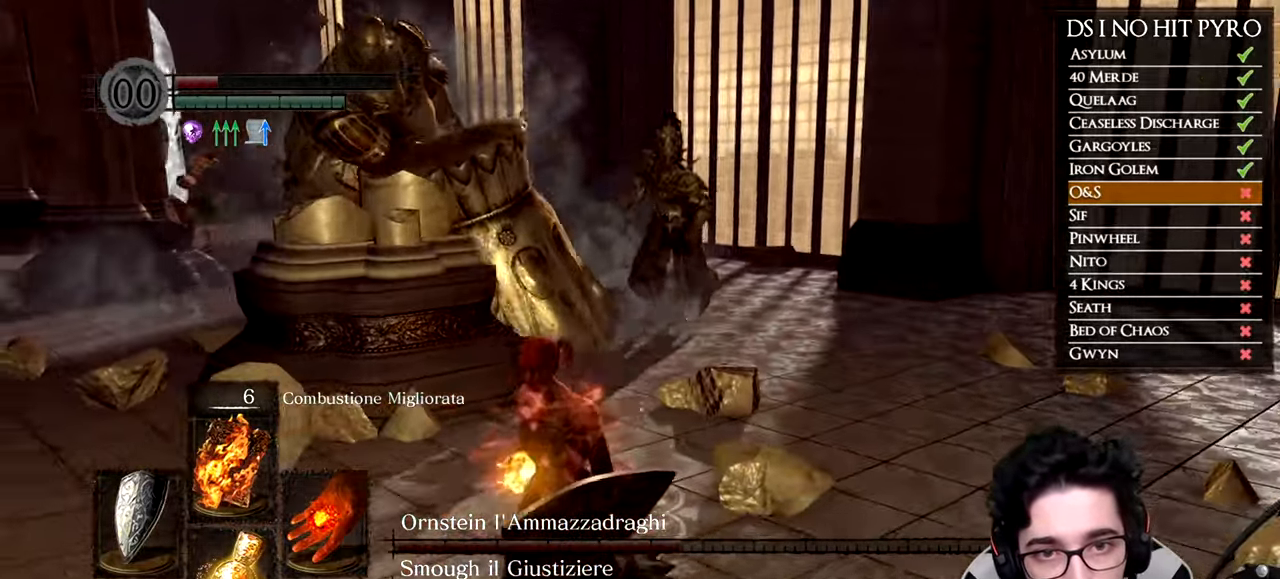
{"buttons": [], "left_stick": "down-left", "right_stick": "right", "button_events": []}
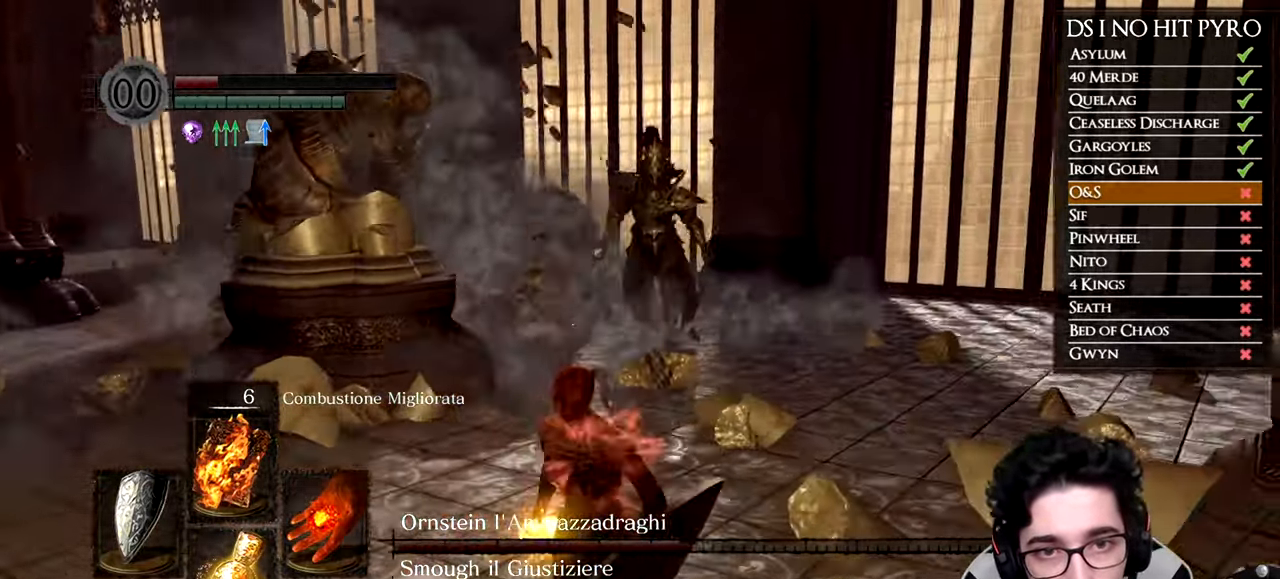
{"buttons": ["B"], "left_stick": "down", "right_stick": "center", "button_events": [[501, "B", "down"]]}
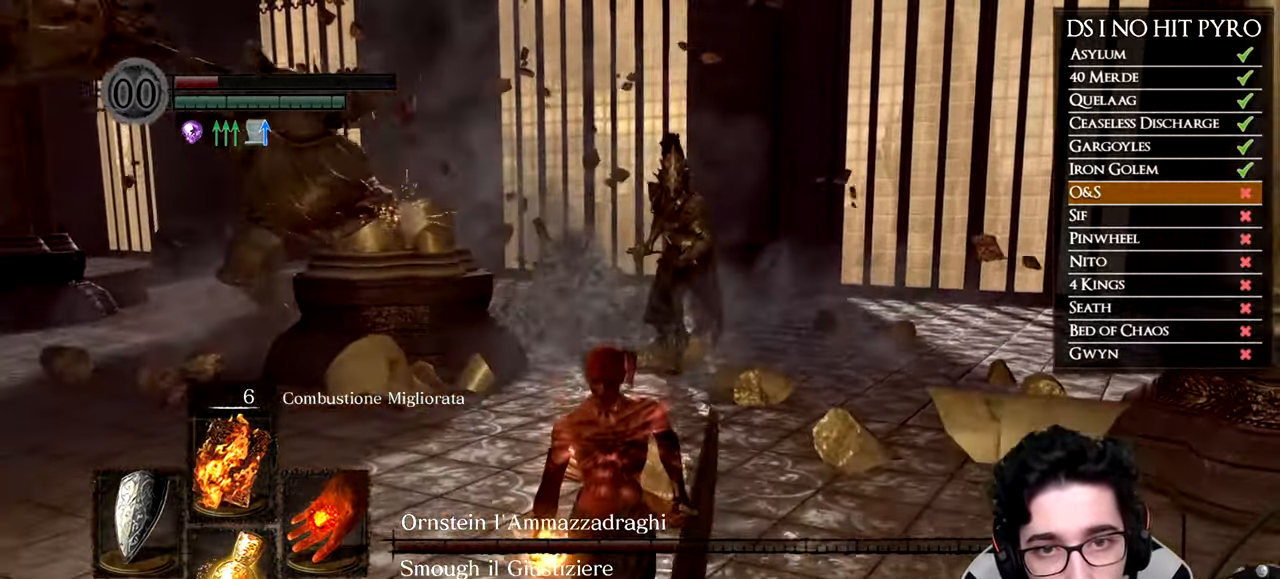
{"buttons": [], "left_stick": "down-left", "right_stick": "right", "button_events": [[100, "B", "up"]]}
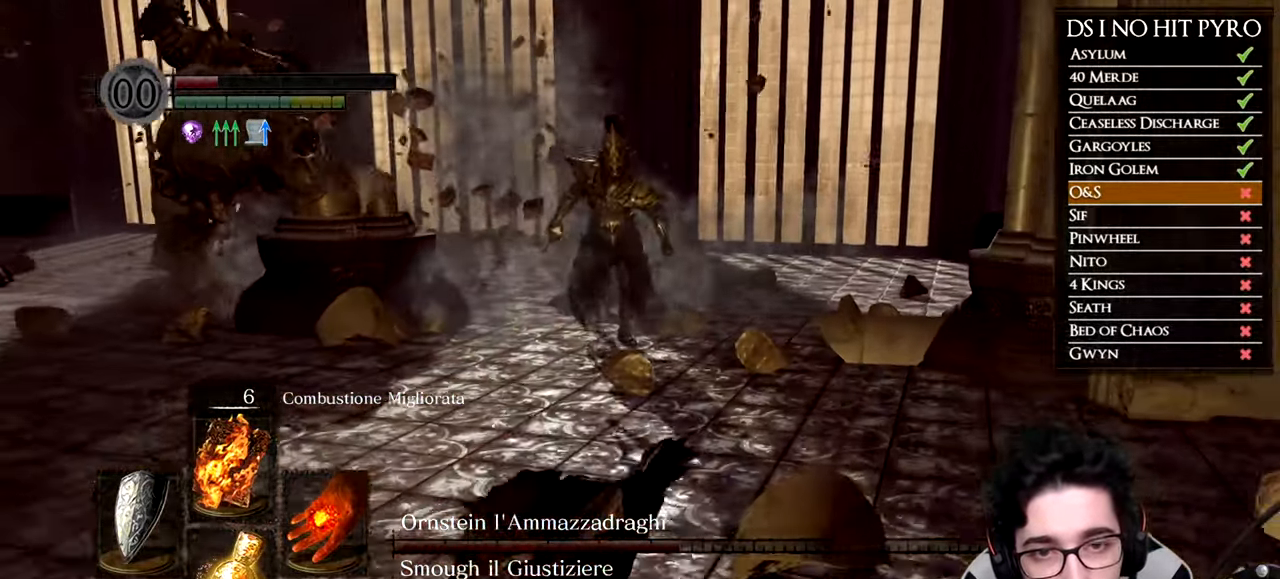
{"buttons": ["B"], "left_stick": "down", "right_stick": "center", "button_events": [[184, "B", "down"]]}
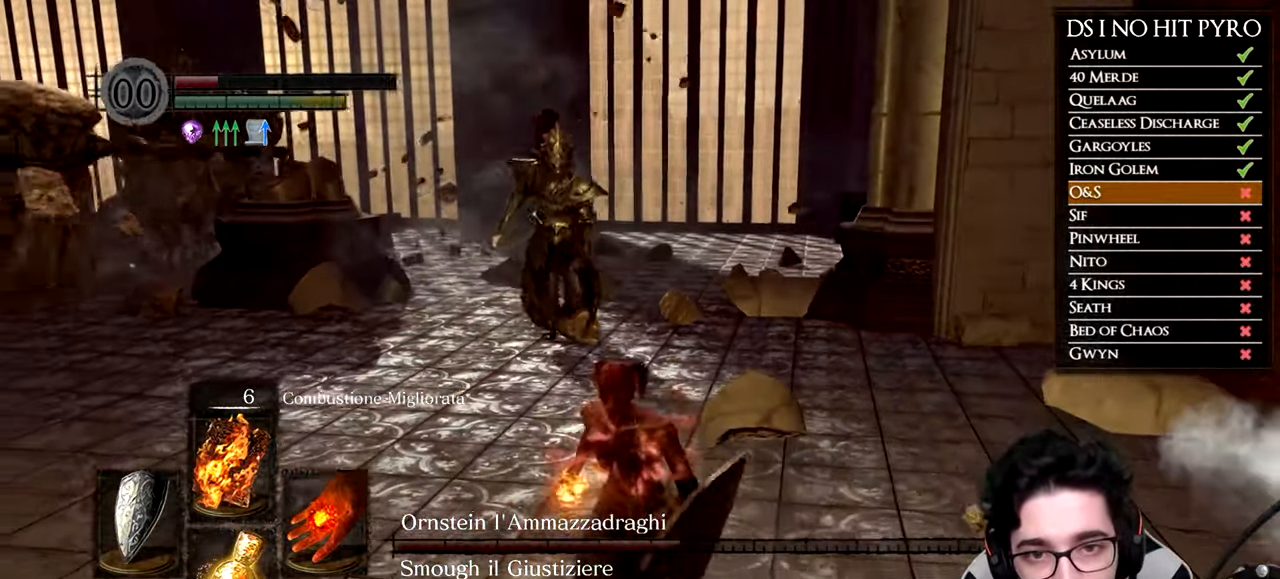
{"buttons": ["B"], "left_stick": "down", "right_stick": "center", "button_events": []}
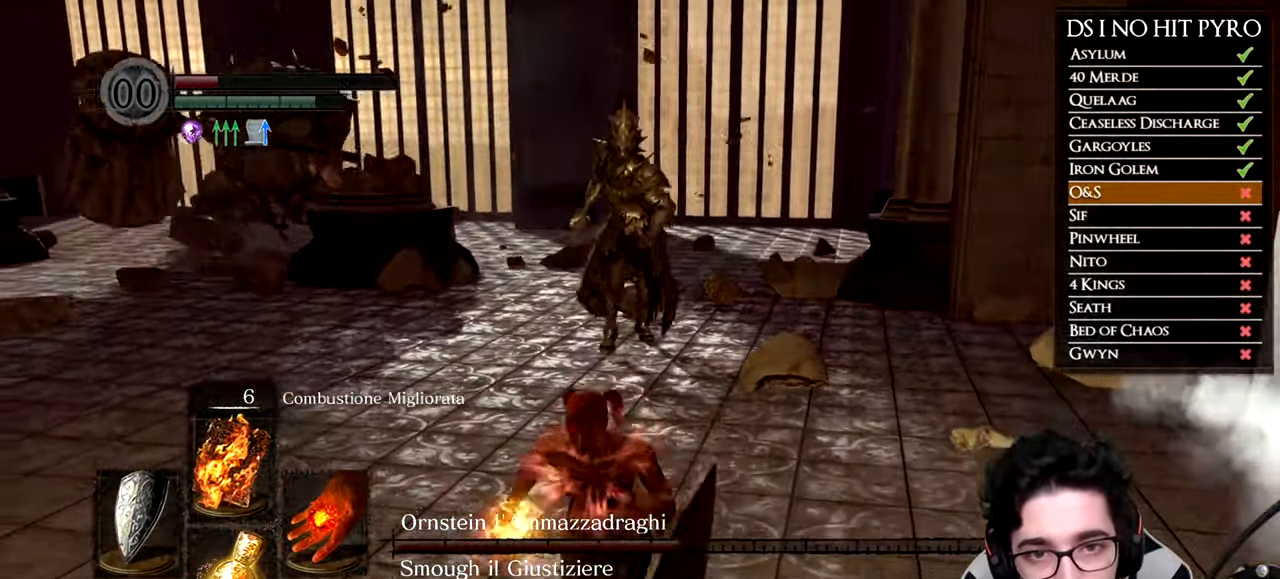
{"buttons": ["B"], "left_stick": "down-left", "right_stick": "center", "button_events": []}
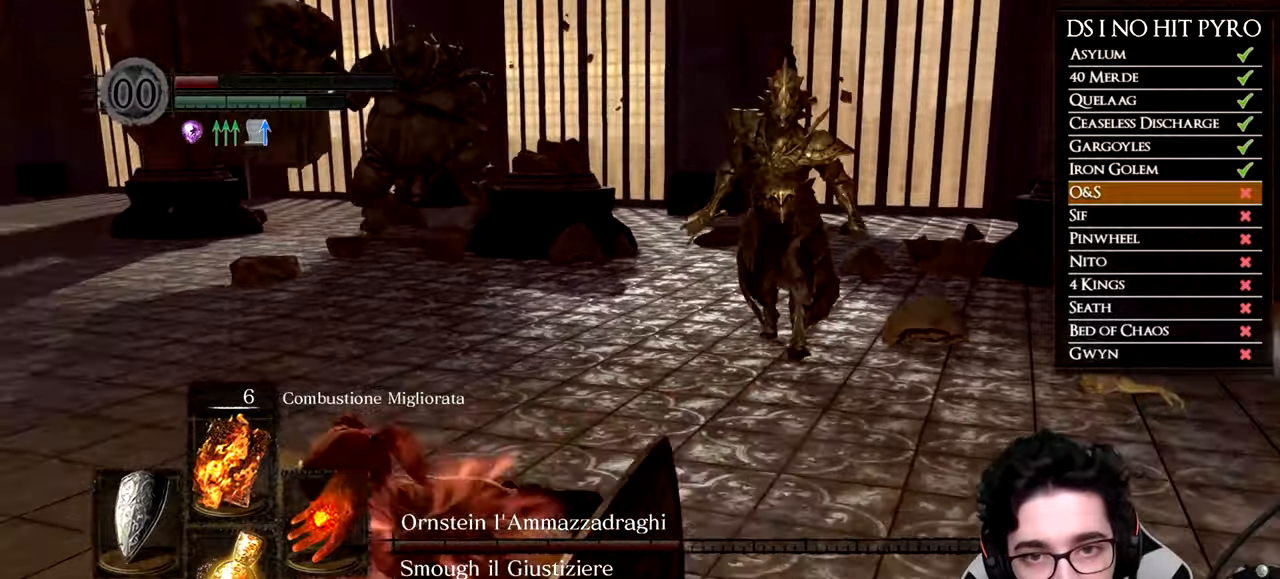
{"buttons": [], "left_stick": "left", "right_stick": "right", "button_events": [[184, "B", "up"]]}
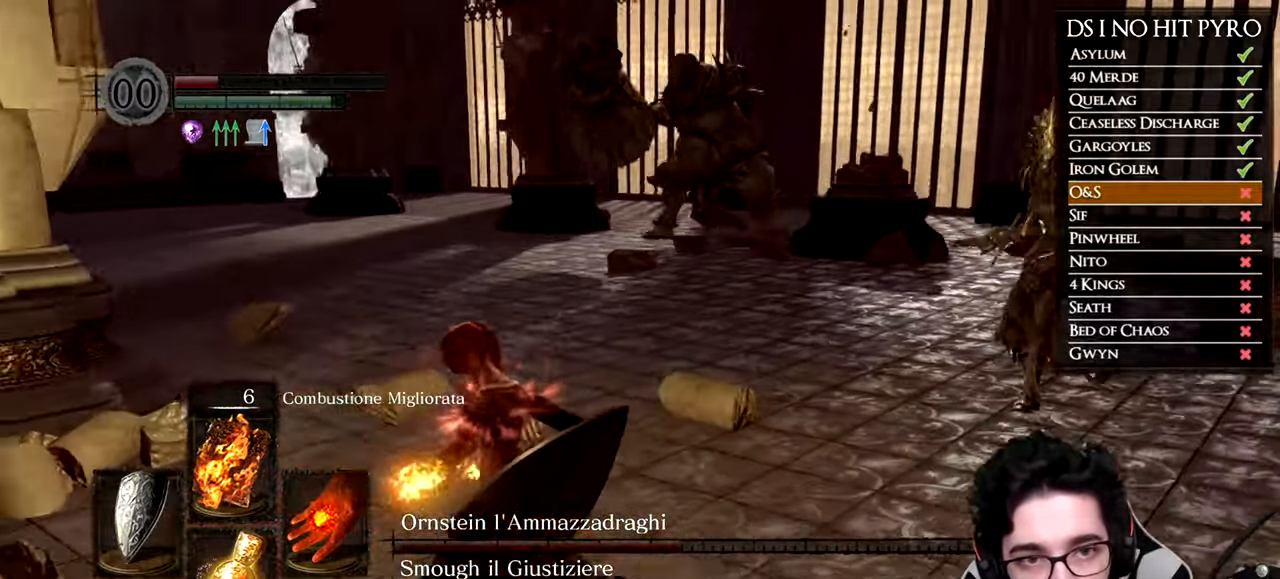
{"buttons": [], "left_stick": "left", "right_stick": "right", "button_events": [[166, "B", "down"], [233, "B", "up"]]}
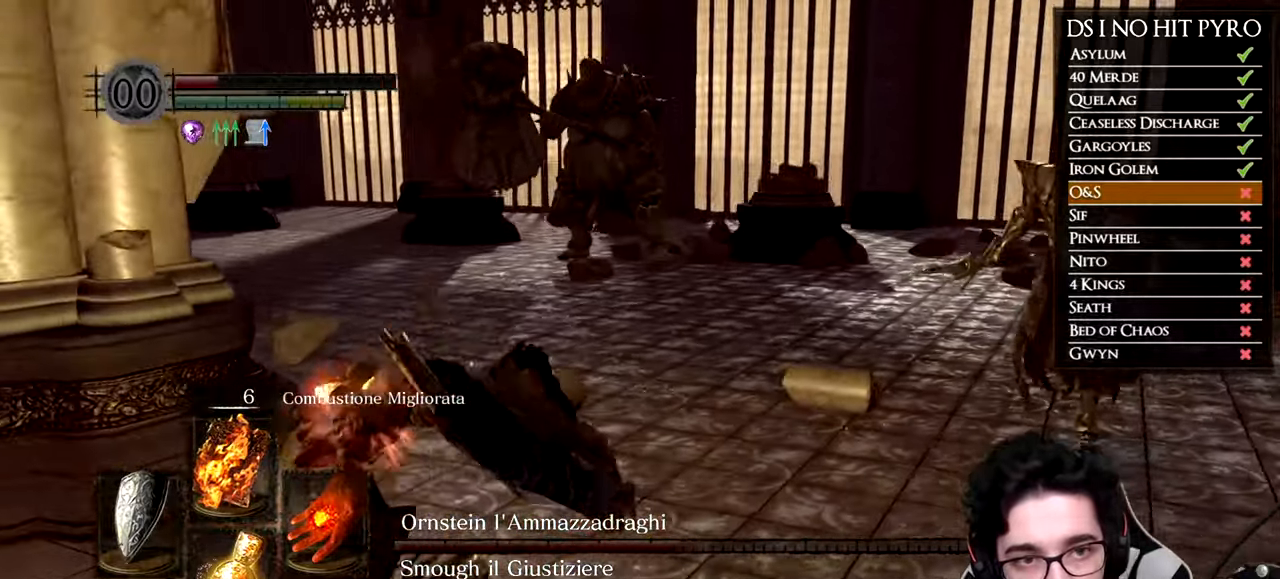
{"buttons": [], "left_stick": "down-left", "right_stick": "right", "button_events": []}
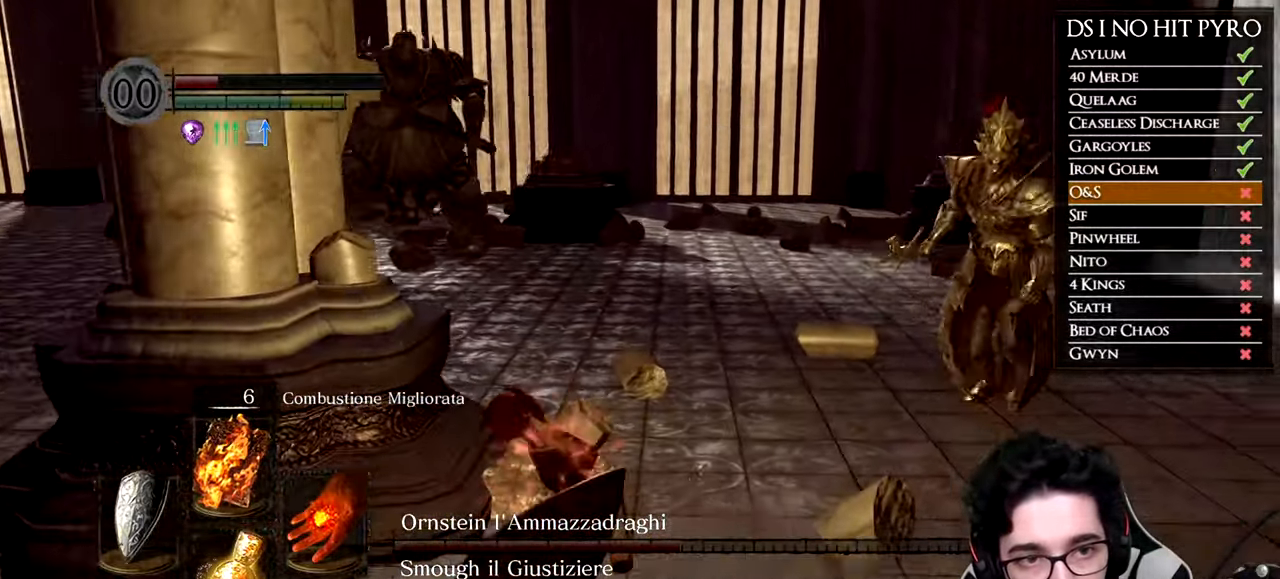
{"buttons": [], "left_stick": "down-left", "right_stick": "right", "button_events": []}
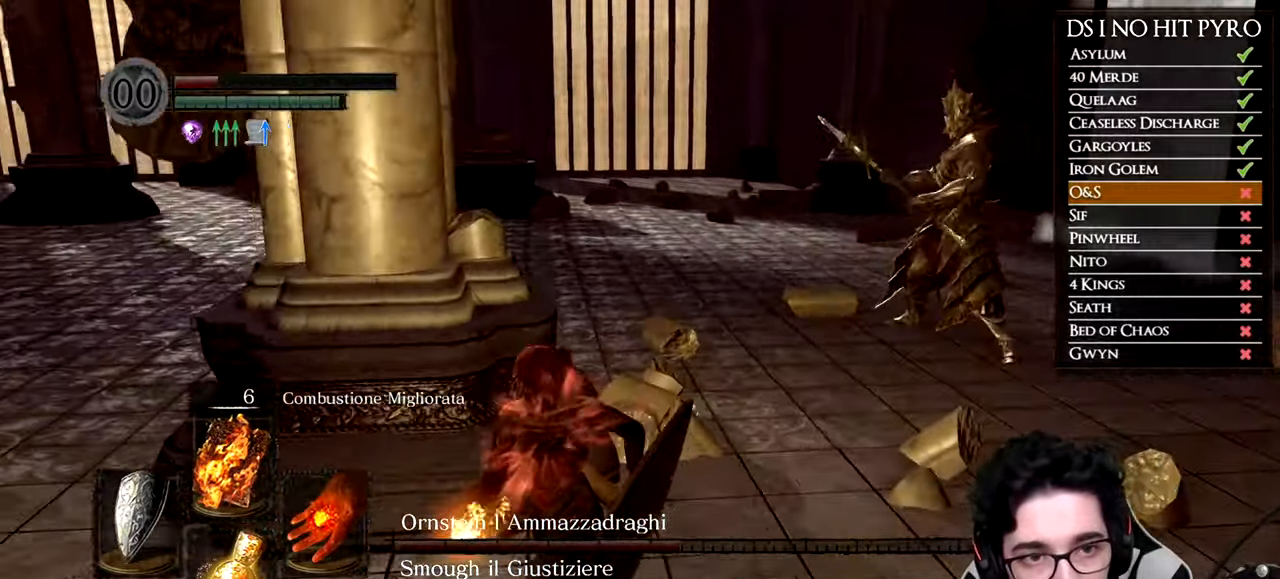
{"buttons": [], "left_stick": "down-left", "right_stick": "center", "button_events": []}
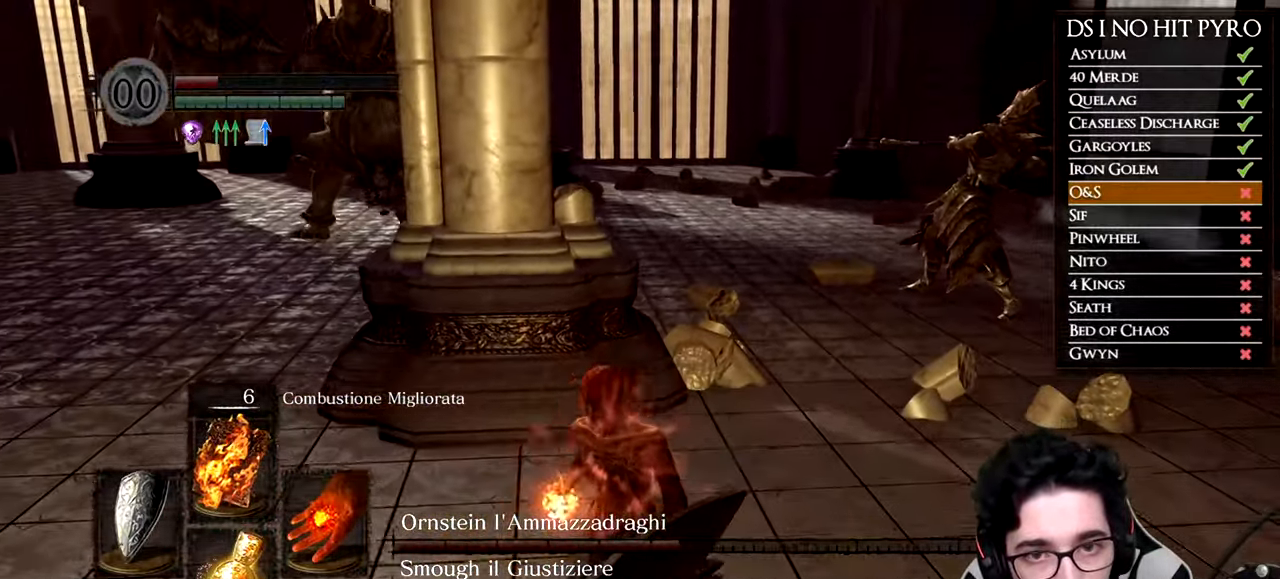
{"buttons": [], "left_stick": "center", "right_stick": "center", "button_events": []}
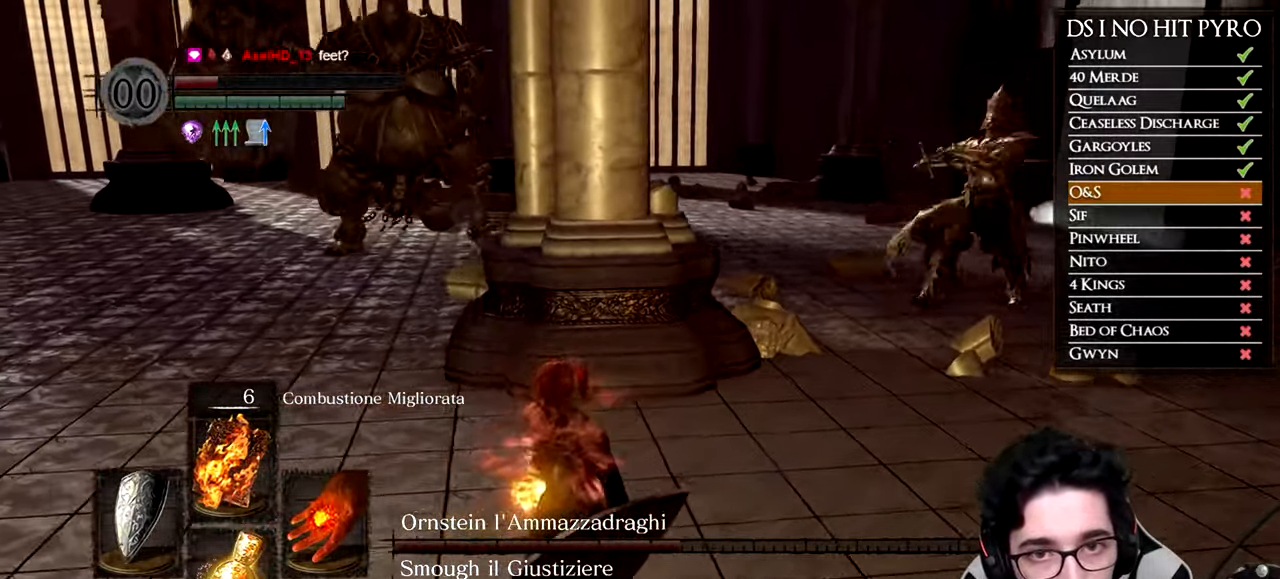
{"buttons": [], "left_stick": "up", "right_stick": "center", "button_events": []}